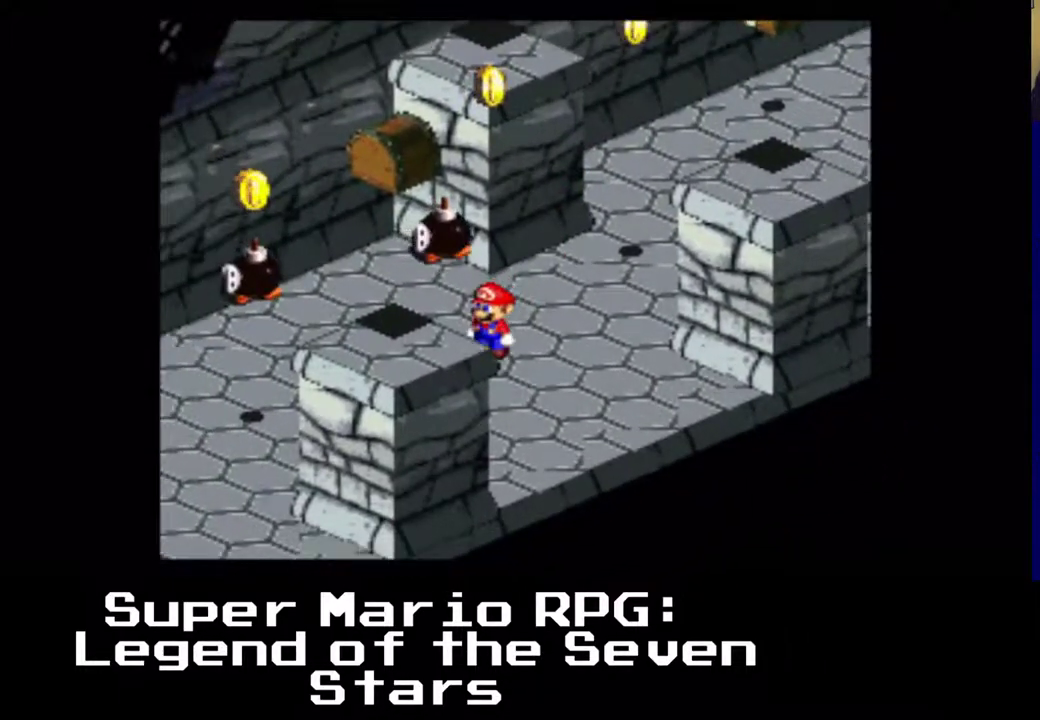
Gameplay with a controller (Xbox layout); each line is a JSON object with the inputs held at the frame after it. "events" lists button and stick changes between this image and that frame as [ms after this image, input, new state], when the widget could be followed in between. Not read: L3 R3 right_stick.
{"buttons": ["X", "DPAD_DOWN", "DPAD_LEFT"], "left_stick": "center", "events": [[133, "A", "down"], [350, "A", "up"]]}
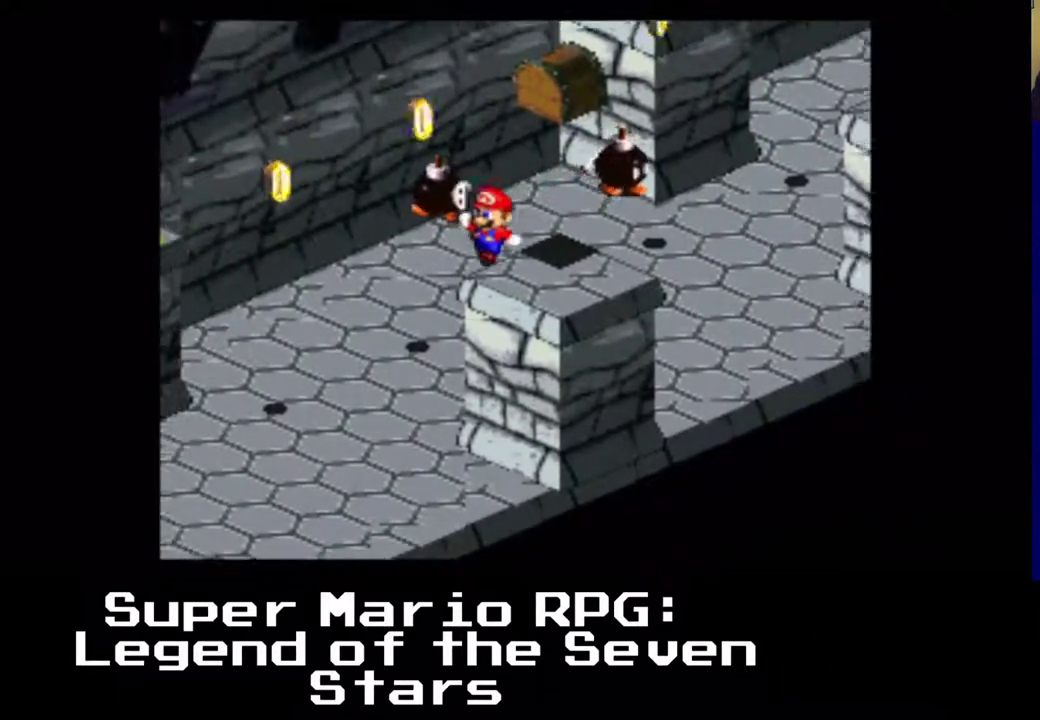
{"buttons": ["X", "DPAD_LEFT"], "left_stick": "center", "events": [[317, "DPAD_DOWN", "up"]]}
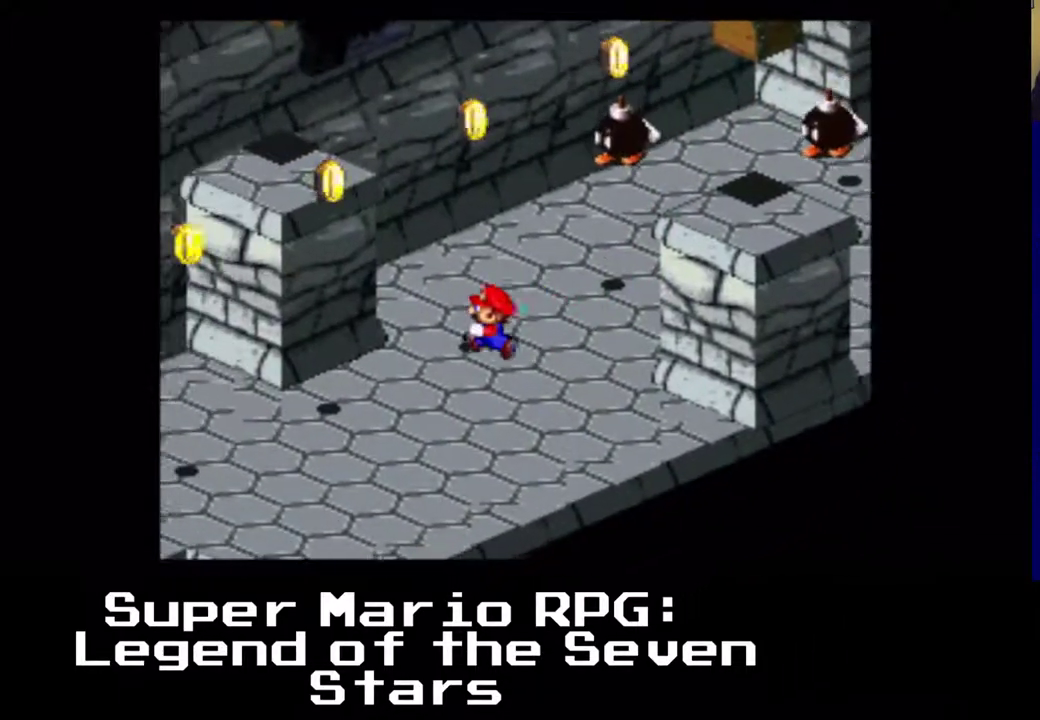
{"buttons": ["X"], "left_stick": "center", "events": [[50, "A", "down"], [233, "A", "up"], [333, "DPAD_LEFT", "up"]]}
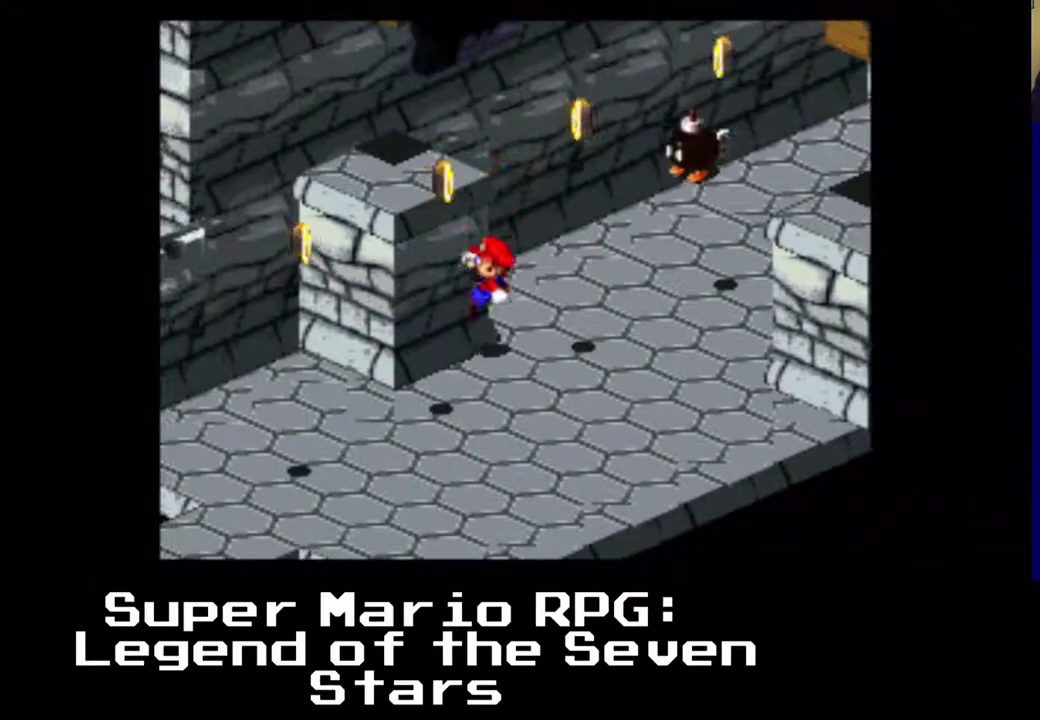
{"buttons": ["X", "DPAD_LEFT"], "left_stick": "center", "events": [[117, "DPAD_UP", "down"], [133, "A", "down"], [300, "A", "up"], [367, "DPAD_UP", "up"], [467, "DPAD_LEFT", "down"]]}
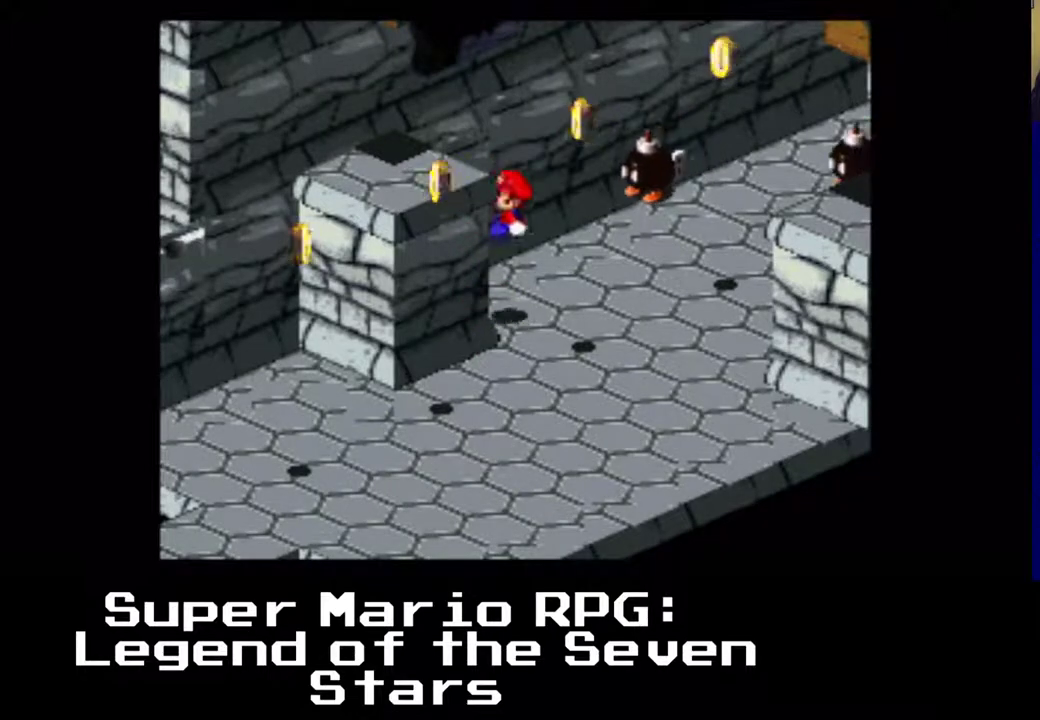
{"buttons": ["X", "DPAD_LEFT"], "left_stick": "center", "events": [[117, "DPAD_LEFT", "up"], [200, "A", "down"], [333, "DPAD_LEFT", "down"], [383, "A", "up"]]}
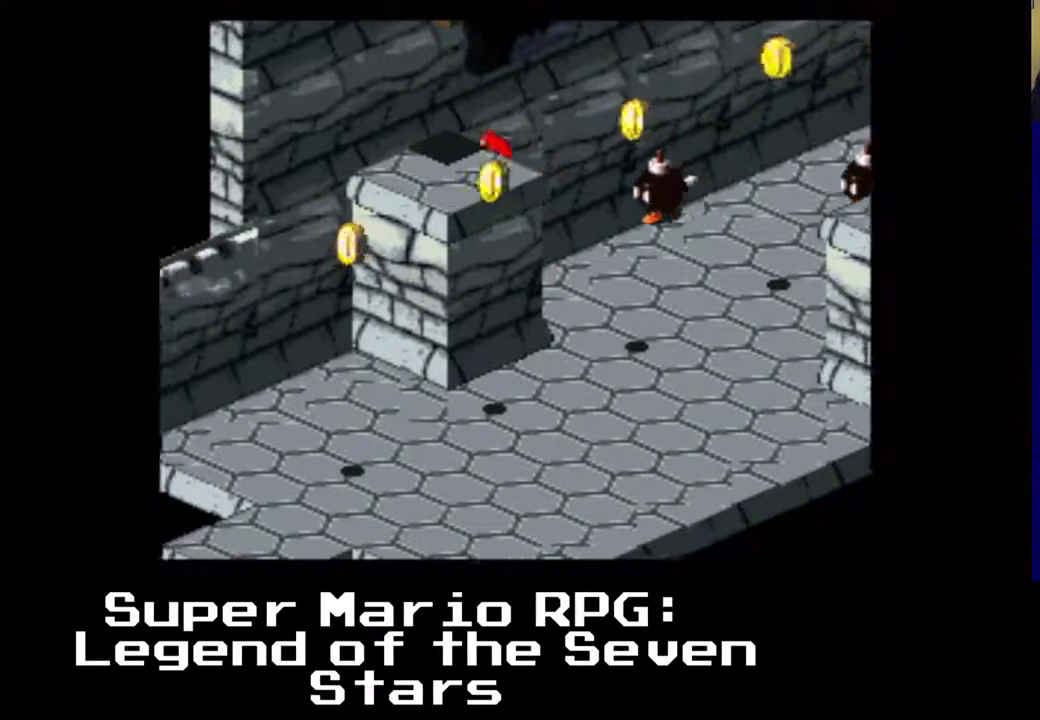
{"buttons": ["X", "DPAD_RIGHT"], "left_stick": "center", "events": [[50, "DPAD_UP", "down"], [217, "DPAD_LEFT", "up"], [233, "DPAD_UP", "up"], [250, "A", "down"], [383, "DPAD_RIGHT", "down"], [467, "A", "up"]]}
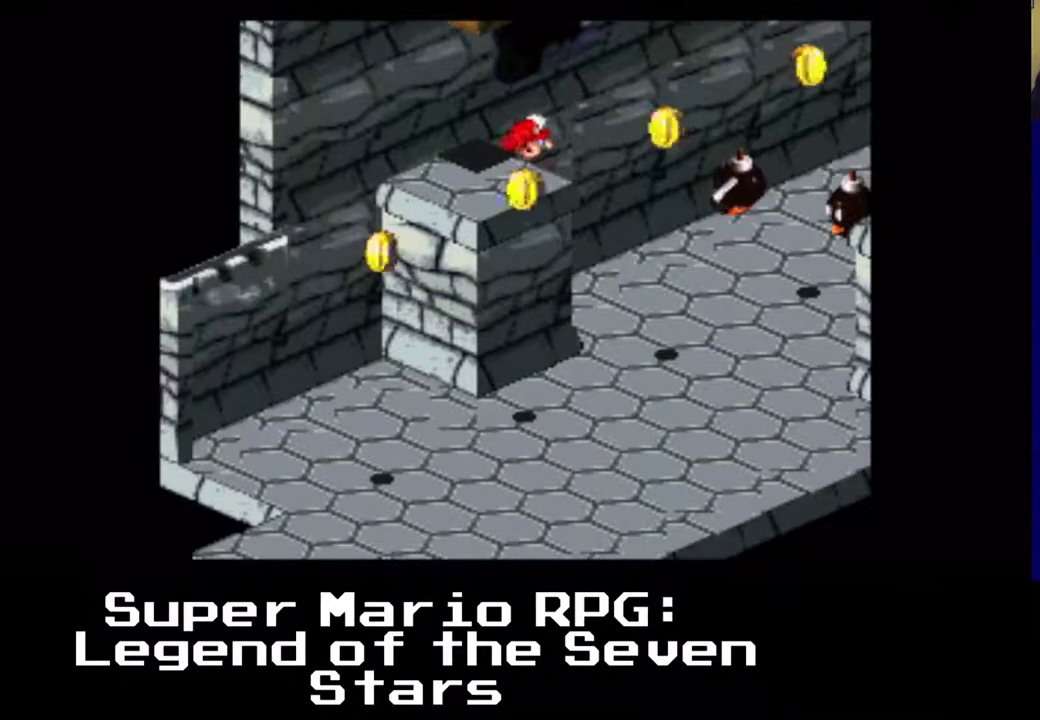
{"buttons": ["A", "X"], "left_stick": "center", "events": [[33, "DPAD_RIGHT", "up"], [350, "A", "down"]]}
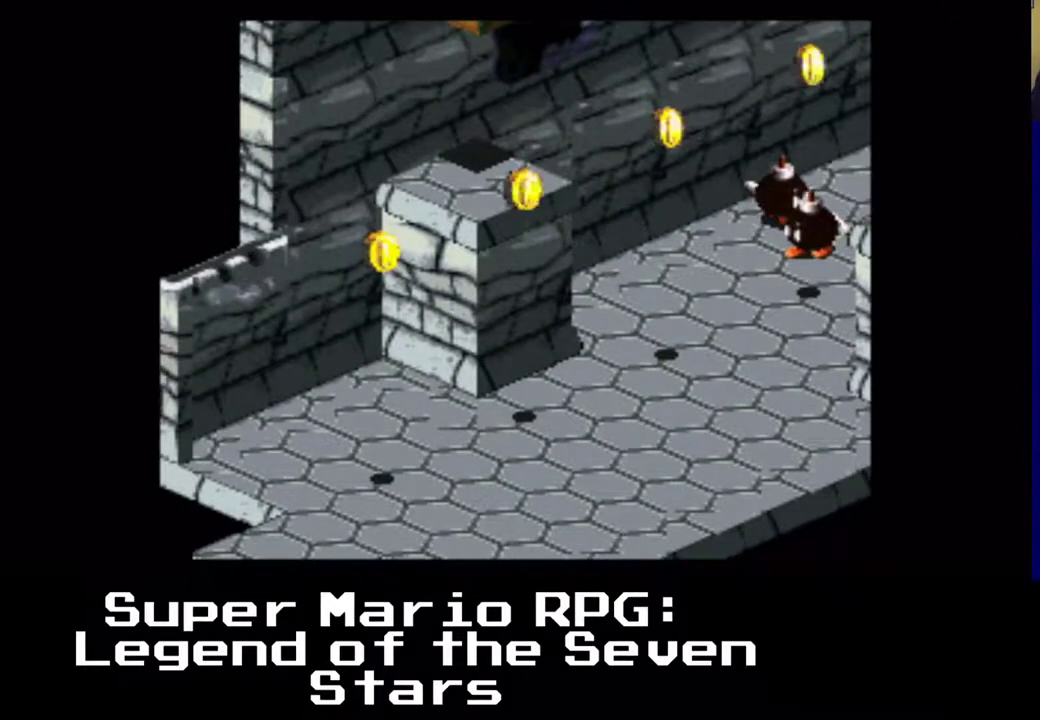
{"buttons": ["DPAD_UP", "DPAD_LEFT"], "left_stick": "center", "events": [[50, "A", "up"], [267, "X", "up"], [283, "DPAD_LEFT", "down"], [433, "DPAD_UP", "down"]]}
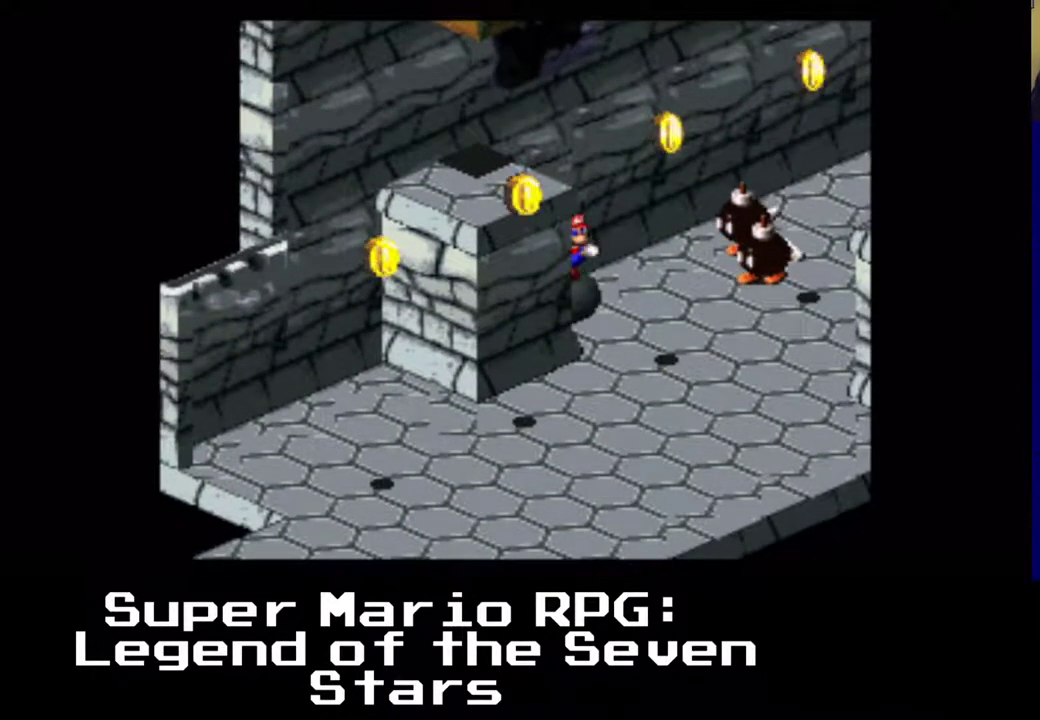
{"buttons": ["DPAD_UP"], "left_stick": "center", "events": [[217, "DPAD_LEFT", "up"]]}
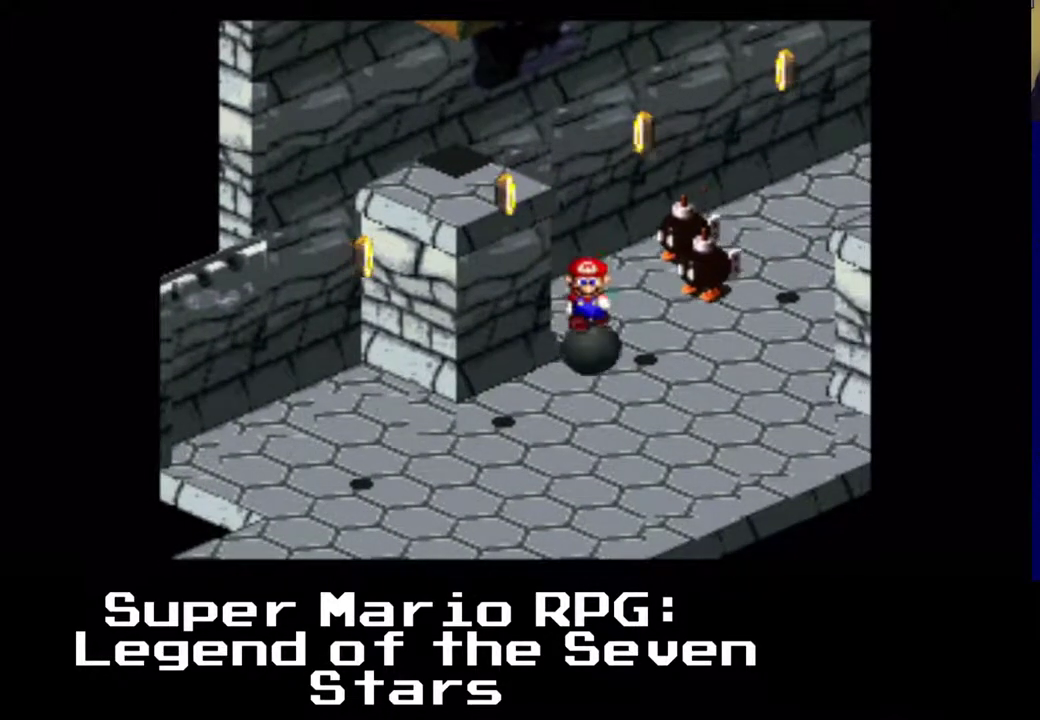
{"buttons": ["DPAD_UP", "DPAD_LEFT"], "left_stick": "center", "events": [[417, "DPAD_LEFT", "down"]]}
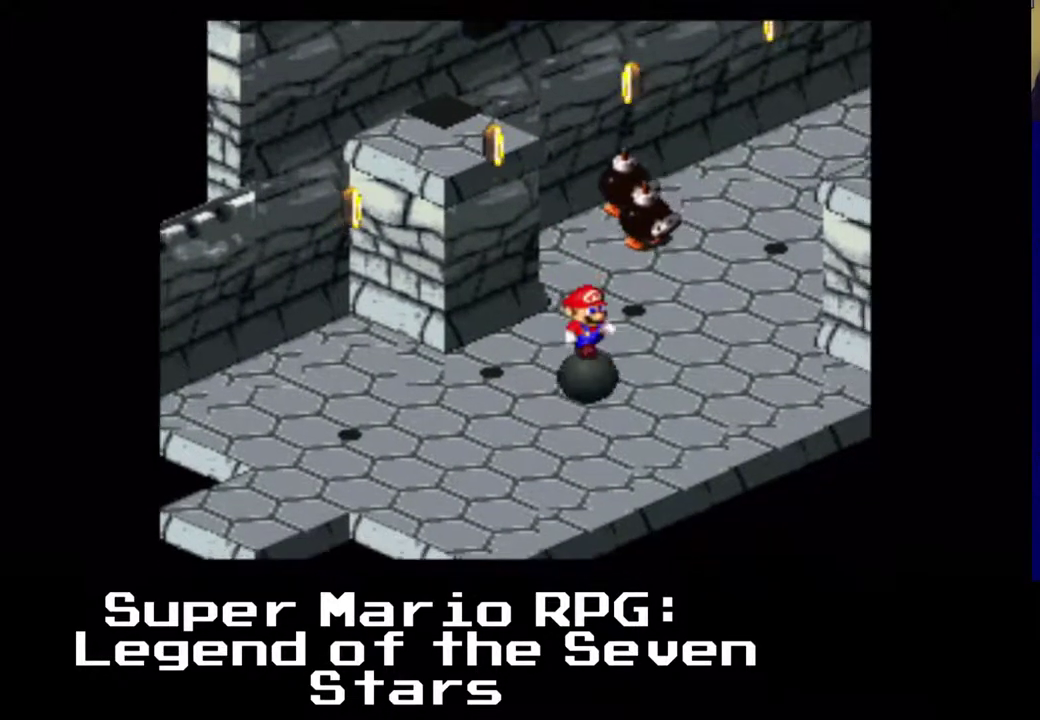
{"buttons": ["X", "DPAD_DOWN", "DPAD_LEFT"], "left_stick": "center", "events": [[100, "DPAD_DOWN", "down"], [333, "DPAD_UP", "up"], [450, "X", "down"]]}
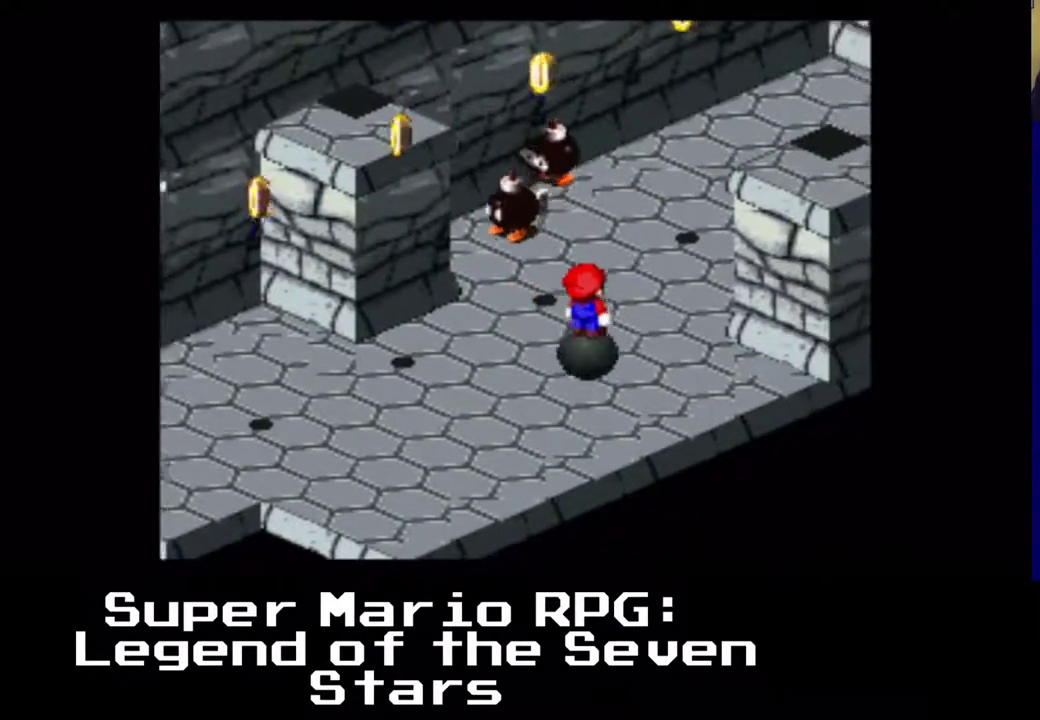
{"buttons": ["X", "DPAD_DOWN", "DPAD_LEFT"], "left_stick": "center", "events": []}
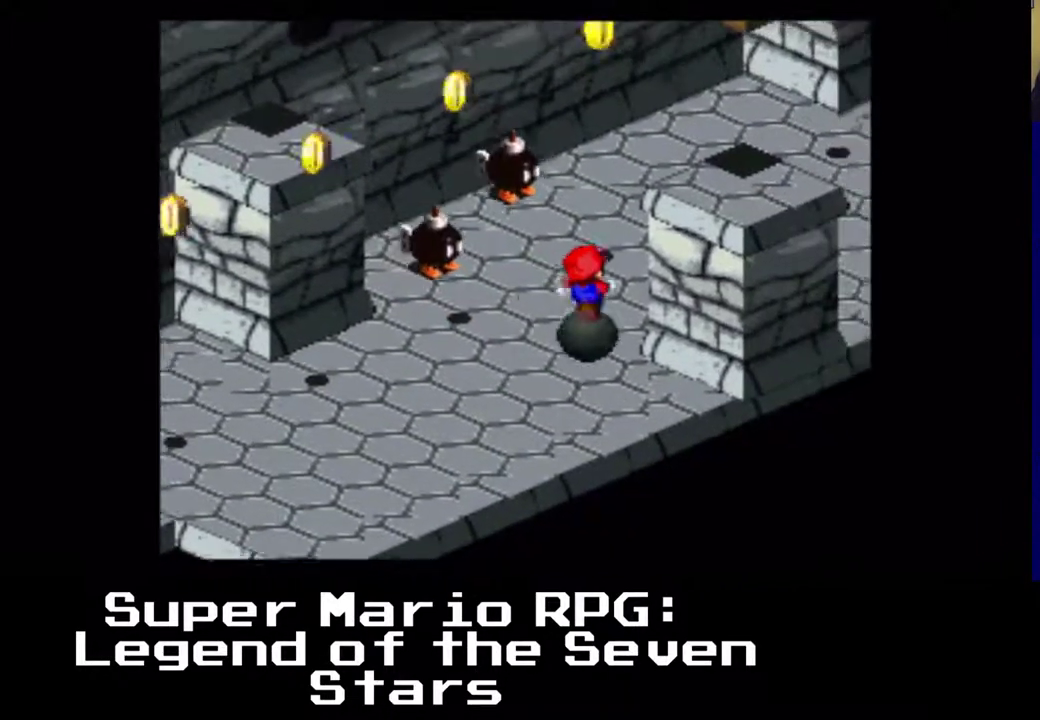
{"buttons": ["X", "DPAD_DOWN", "DPAD_LEFT"], "left_stick": "center", "events": []}
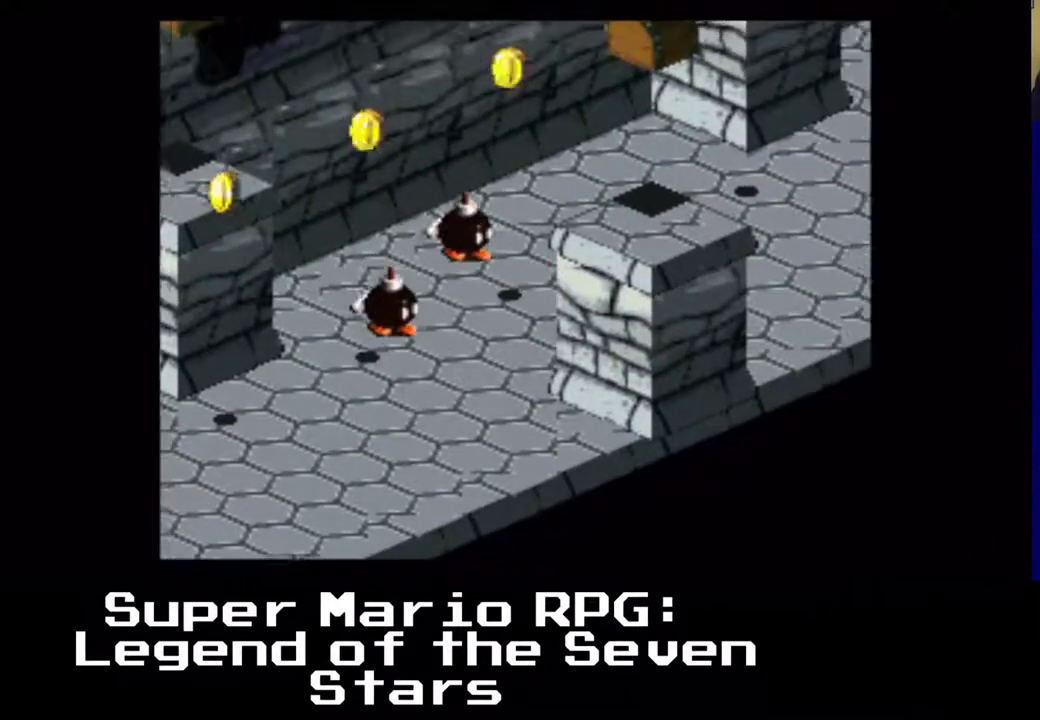
{"buttons": ["DPAD_DOWN", "DPAD_LEFT"], "left_stick": "center", "events": [[33, "X", "up"]]}
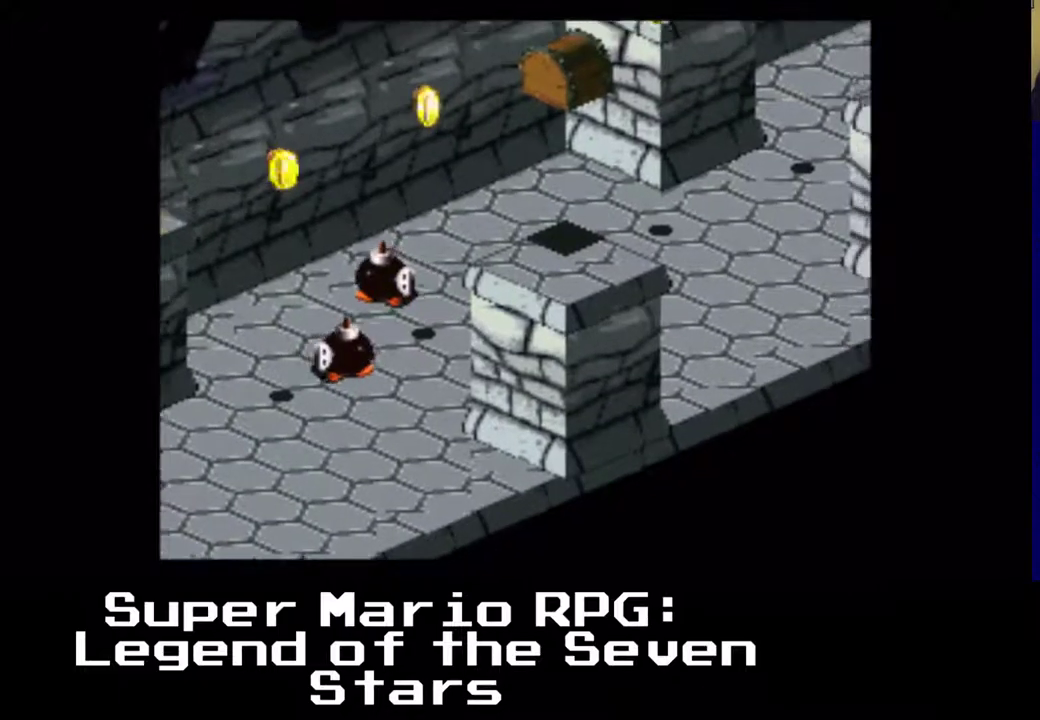
{"buttons": ["DPAD_DOWN", "DPAD_LEFT"], "left_stick": "center", "events": []}
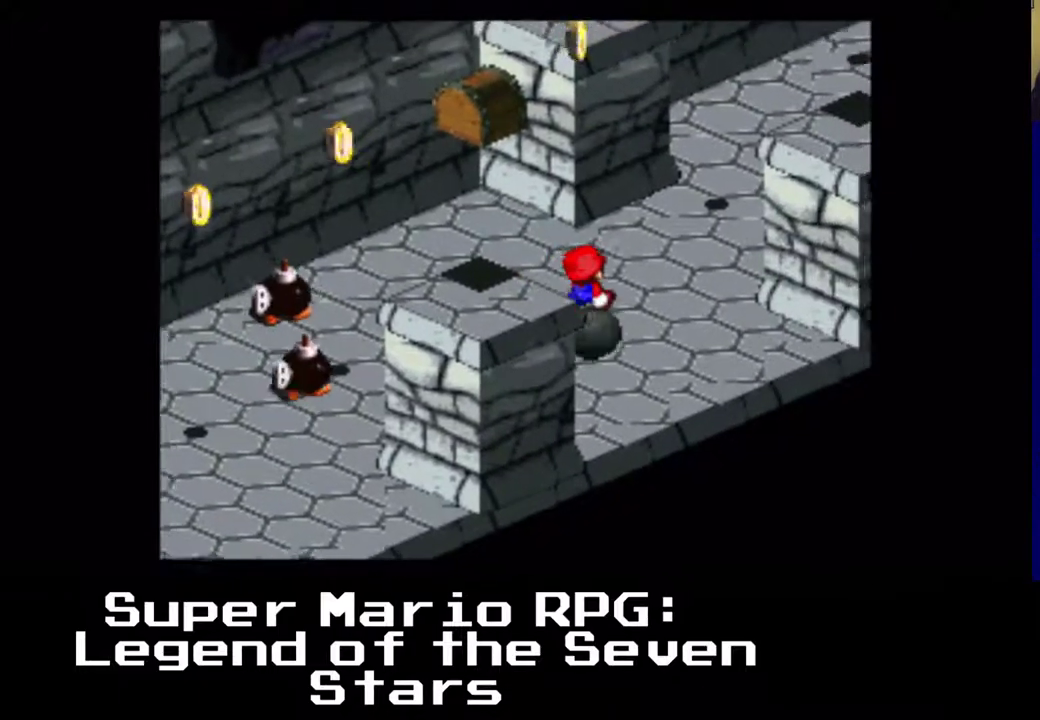
{"buttons": ["DPAD_DOWN"], "left_stick": "center", "events": [[200, "DPAD_LEFT", "up"]]}
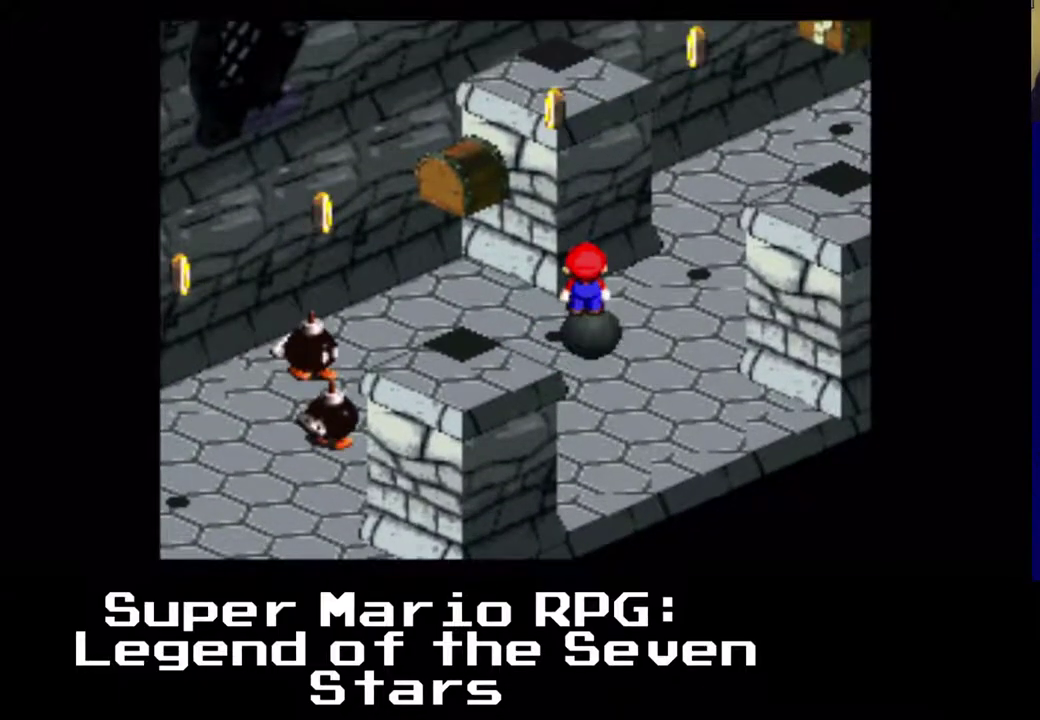
{"buttons": ["DPAD_DOWN", "DPAD_RIGHT"], "left_stick": "center", "events": [[100, "DPAD_LEFT", "down"], [400, "DPAD_LEFT", "up"], [467, "DPAD_RIGHT", "down"], [483, "DPAD_RIGHT", "up"], [500, "DPAD_RIGHT", "down"]]}
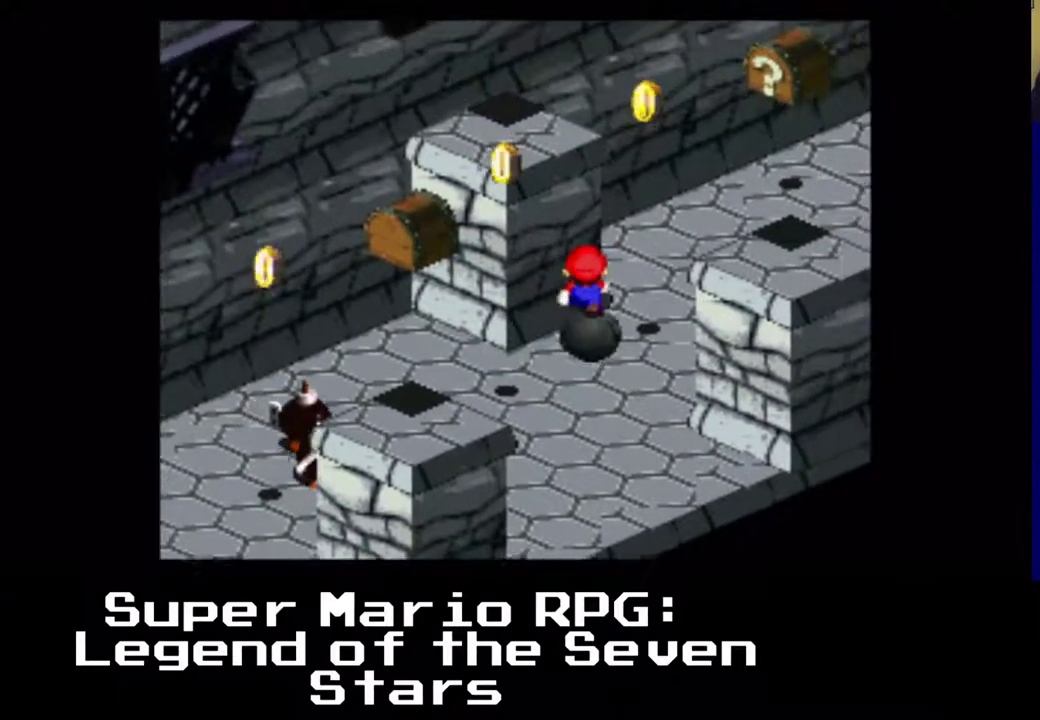
{"buttons": ["DPAD_RIGHT"], "left_stick": "center", "events": [[483, "DPAD_DOWN", "up"]]}
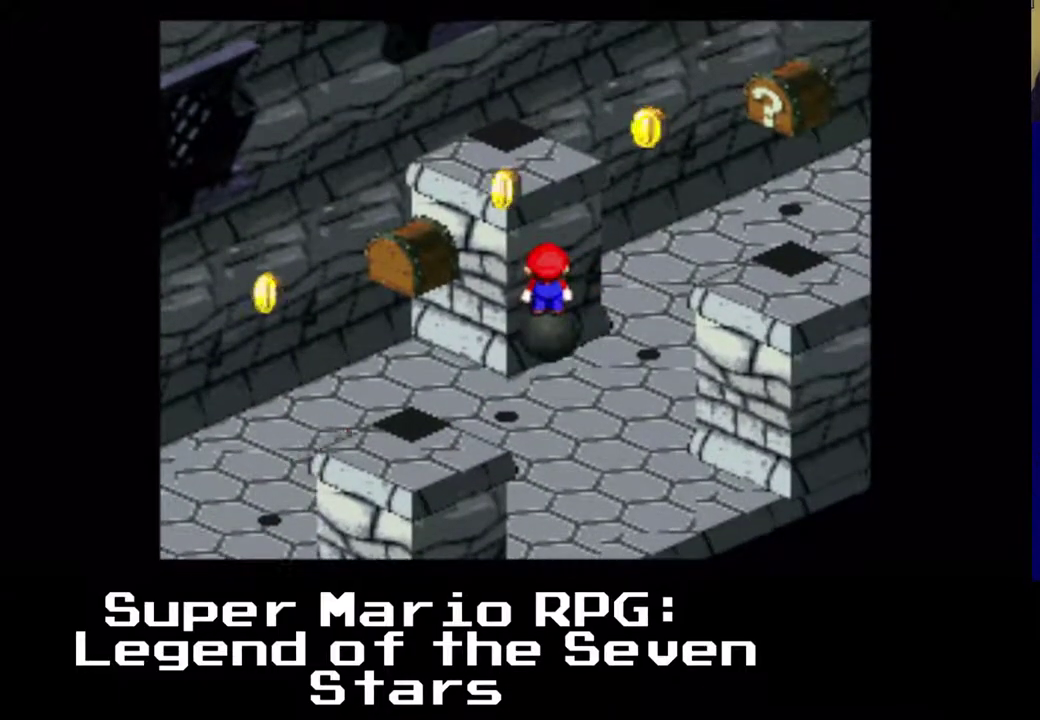
{"buttons": ["A", "DPAD_UP", "DPAD_LEFT"], "left_stick": "center", "events": [[67, "DPAD_RIGHT", "up"], [150, "A", "down"], [333, "DPAD_LEFT", "down"], [333, "DPAD_UP", "down"]]}
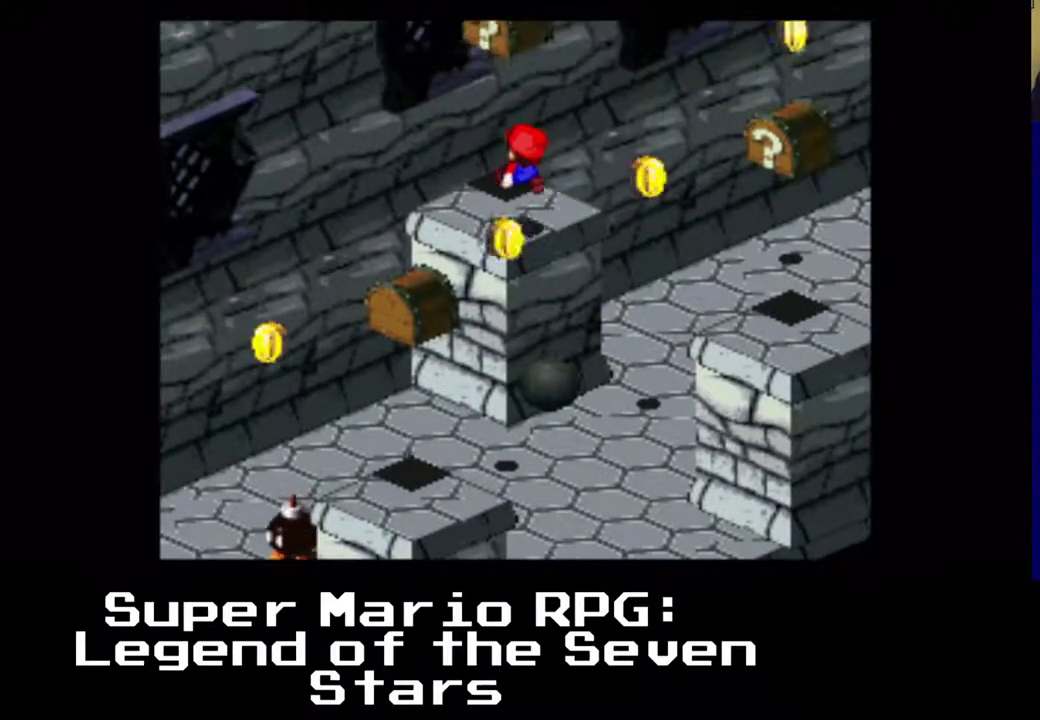
{"buttons": ["A", "DPAD_UP"], "left_stick": "center", "events": [[67, "DPAD_LEFT", "up"], [133, "A", "up"], [167, "DPAD_UP", "up"], [250, "A", "down"], [317, "DPAD_UP", "down"]]}
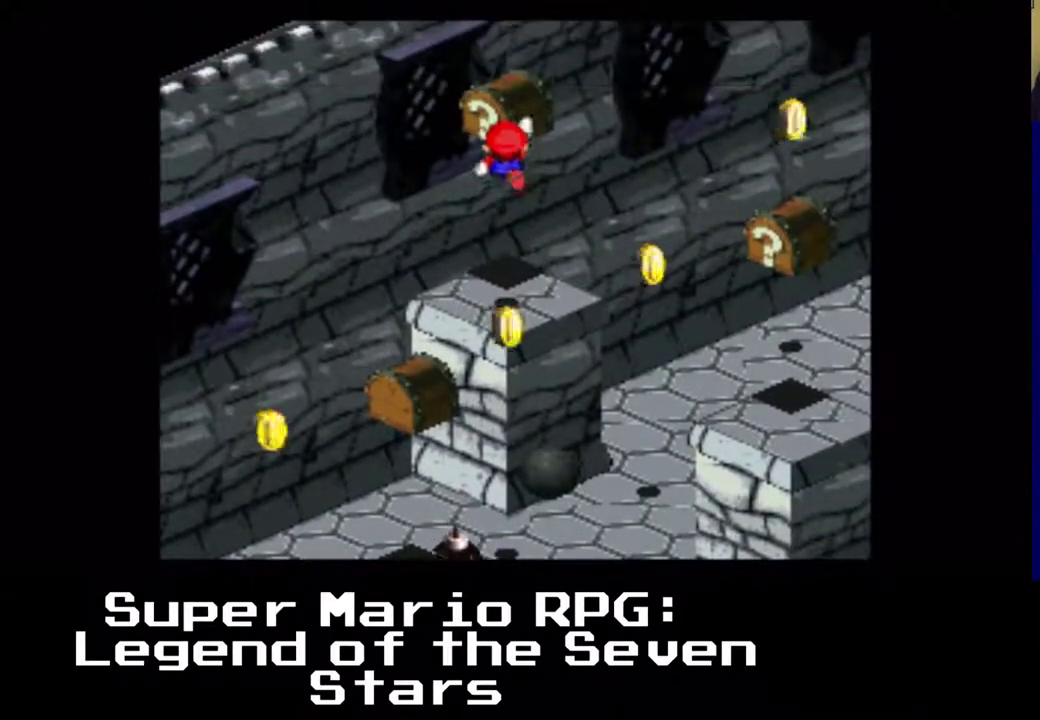
{"buttons": ["A", "DPAD_UP"], "left_stick": "center", "events": [[83, "A", "up"], [267, "DPAD_LEFT", "down"], [417, "A", "down"], [433, "DPAD_LEFT", "up"]]}
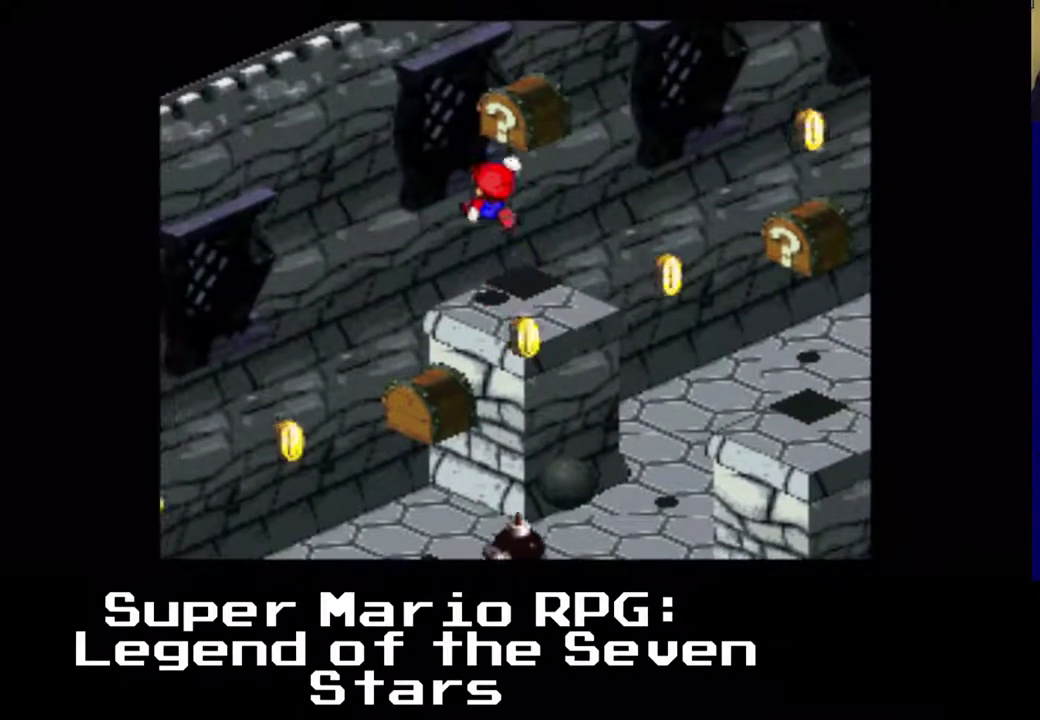
{"buttons": [], "left_stick": "center", "events": [[267, "DPAD_UP", "up"], [300, "A", "up"]]}
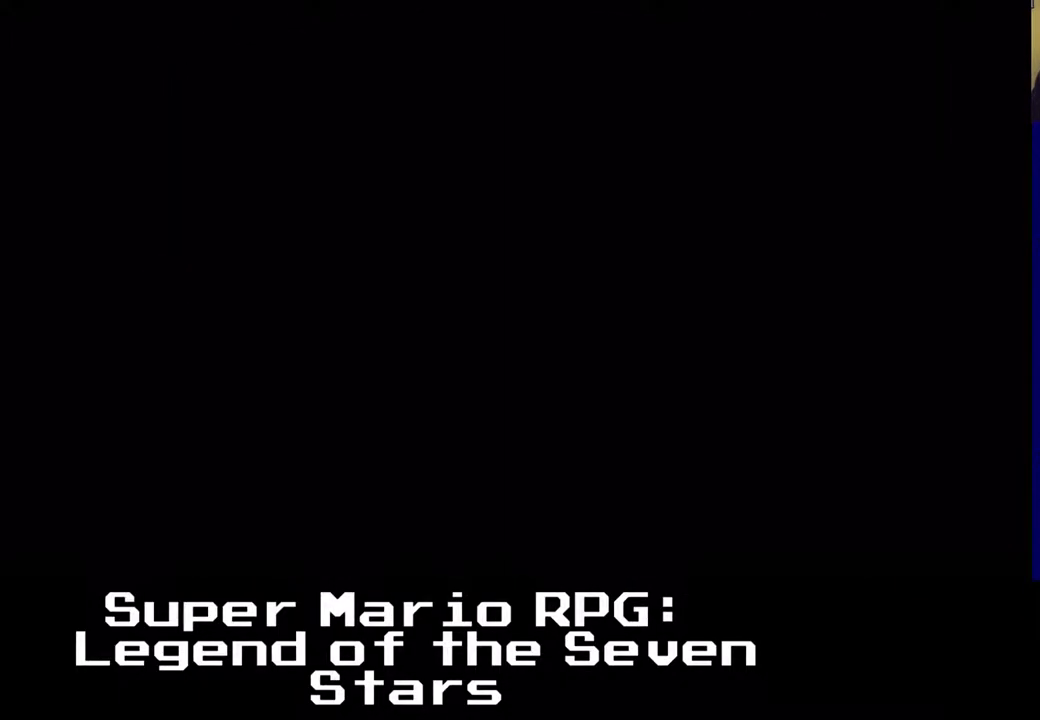
{"buttons": [], "left_stick": "center", "events": []}
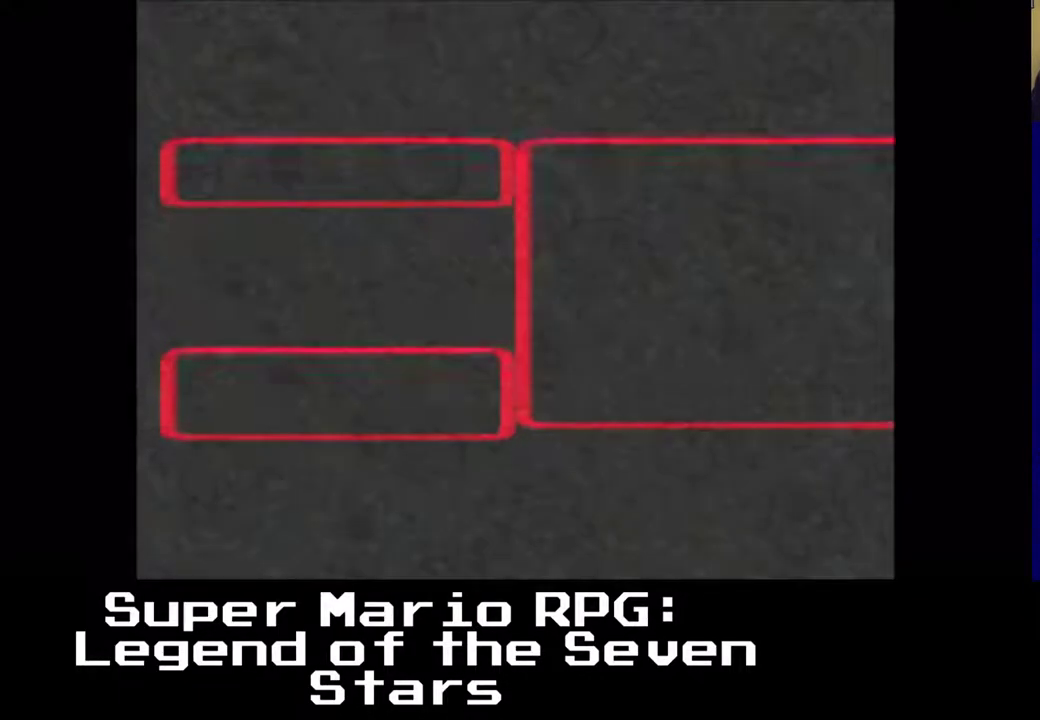
{"buttons": [], "left_stick": "center", "events": []}
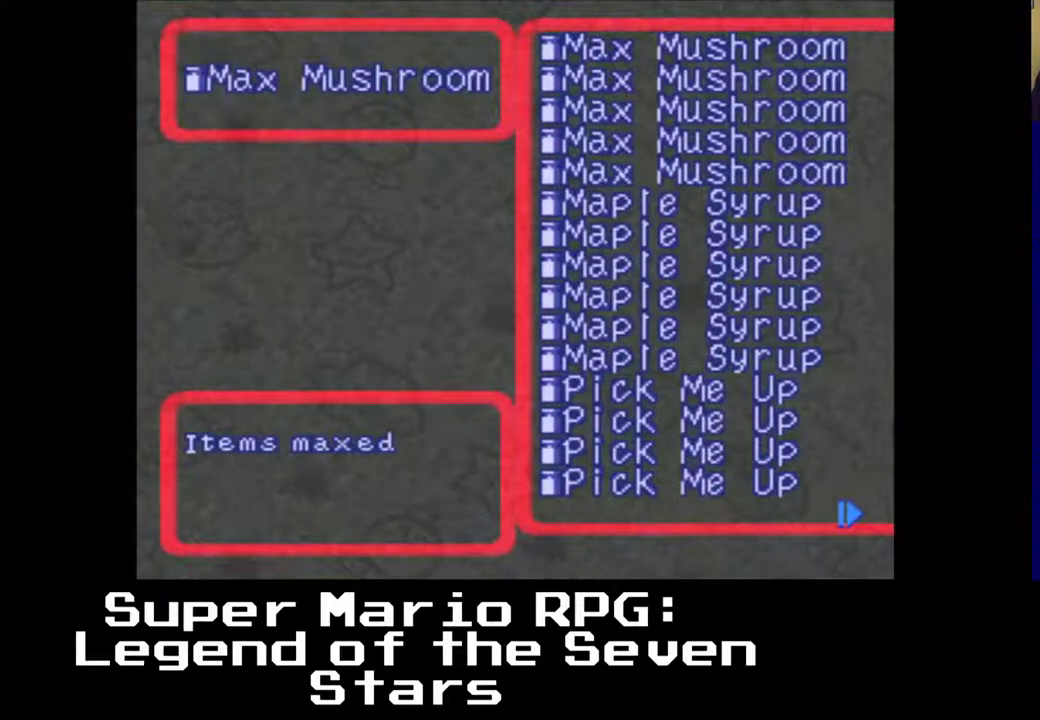
{"buttons": [], "left_stick": "center", "events": []}
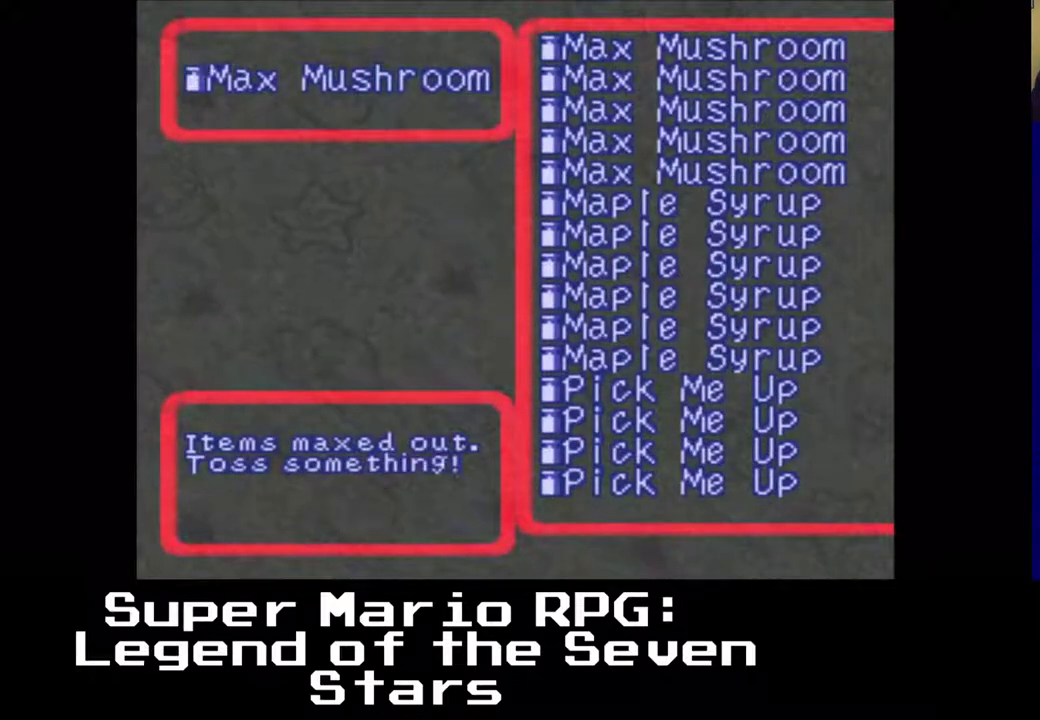
{"buttons": [], "left_stick": "center", "events": []}
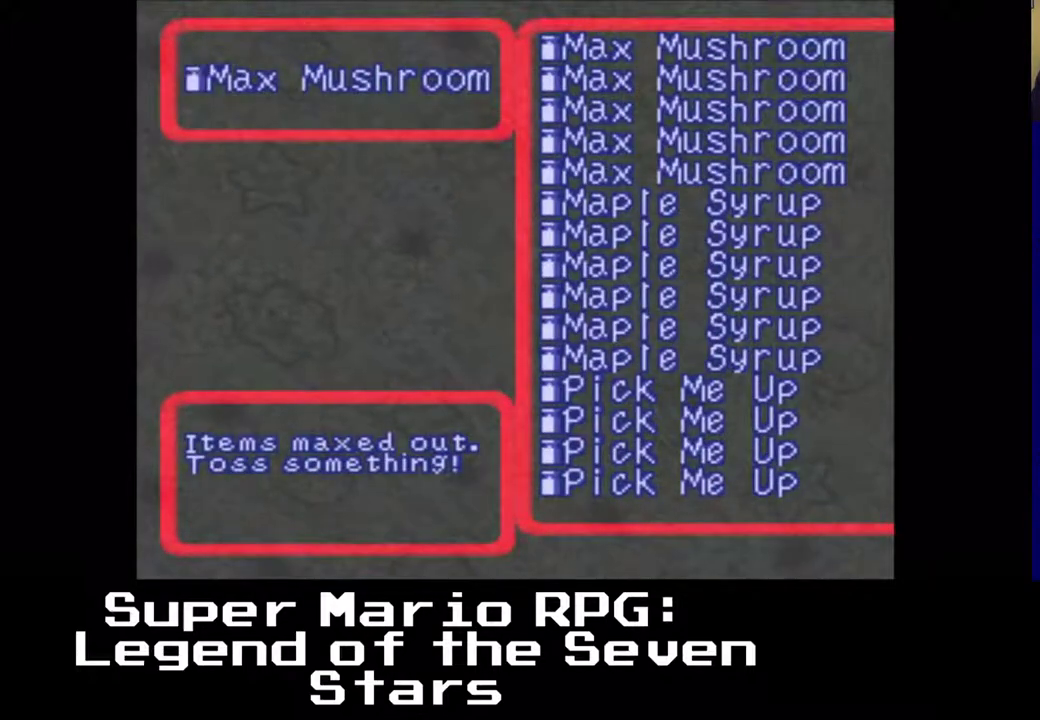
{"buttons": [], "left_stick": "center", "events": []}
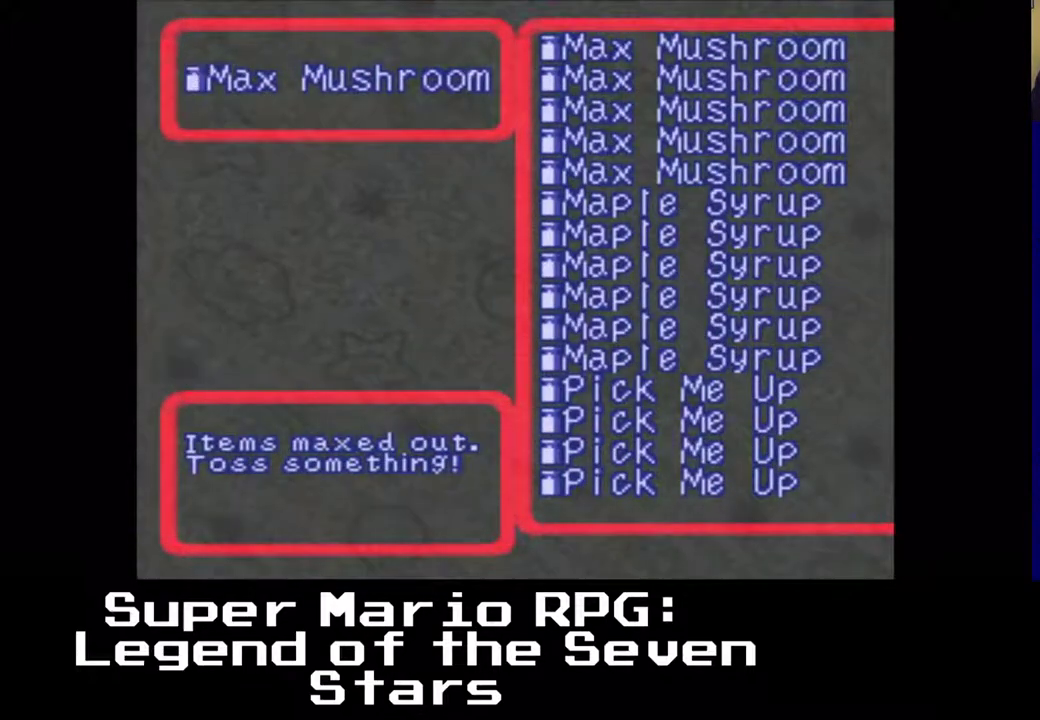
{"buttons": [], "left_stick": "center", "events": []}
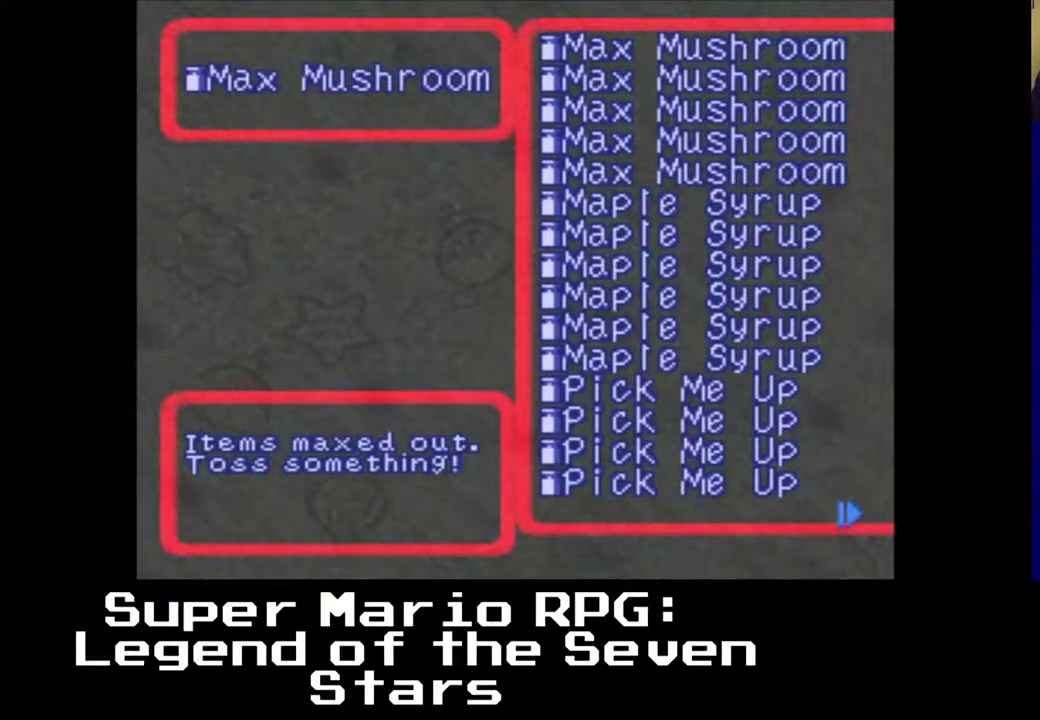
{"buttons": [], "left_stick": "center", "events": [[233, "DPAD_RIGHT", "down"], [400, "DPAD_RIGHT", "up"]]}